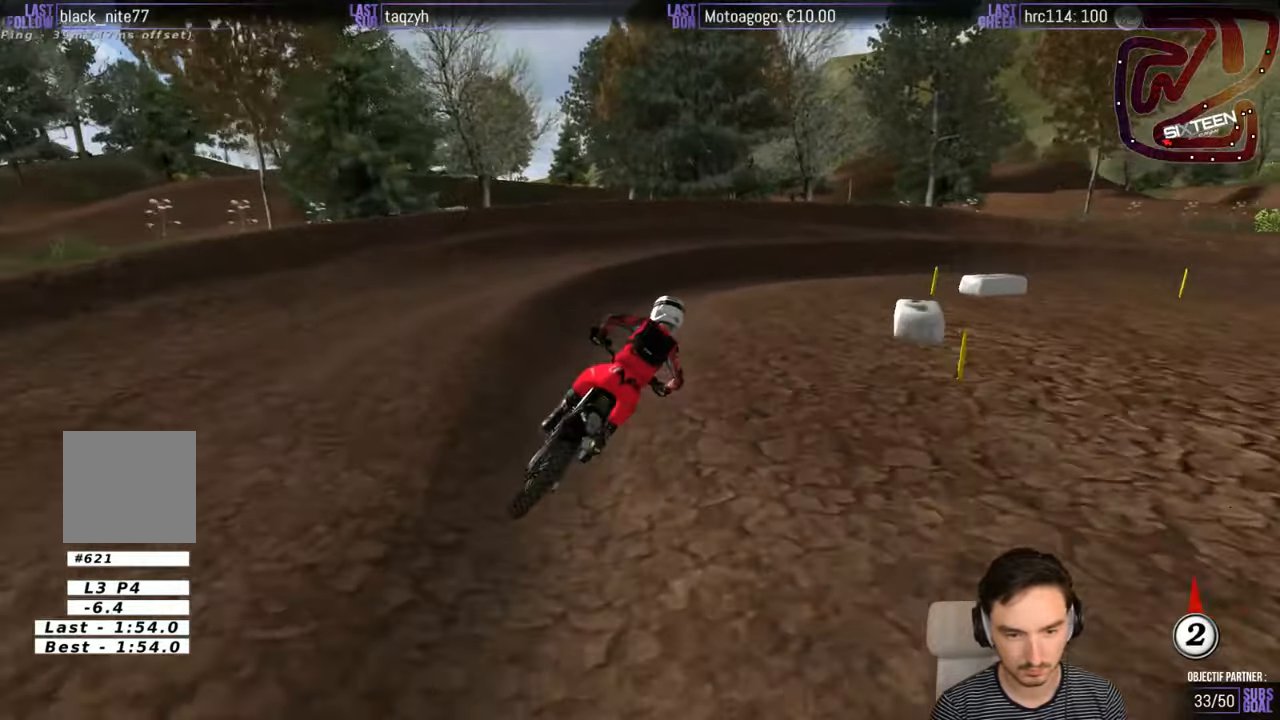
Gameplay with a controller (Xbox layout); each line is a JSON object with the inputs held at the frame after it. "events" lists button and stick changes between this image and that frame as [ms after this image, input, new state], when the widget could be followed in between. Not read: L1 L3 R3.
{"buttons": ["R2"], "left_stick": "right", "right_stick": "center", "events": [[50, "B", "up"], [84, "left_stick", "right"], [500, "R2", "down"]]}
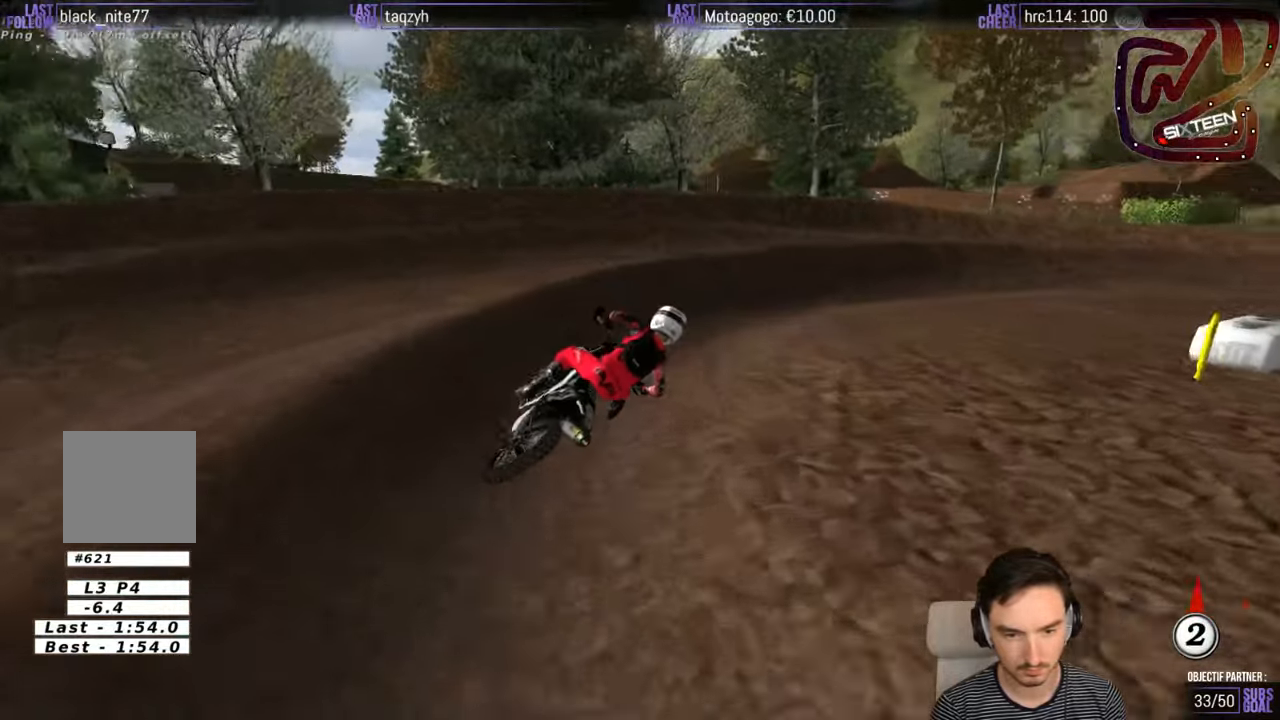
{"buttons": ["R2"], "left_stick": "center", "right_stick": "center", "events": [[450, "left_stick", "center"]]}
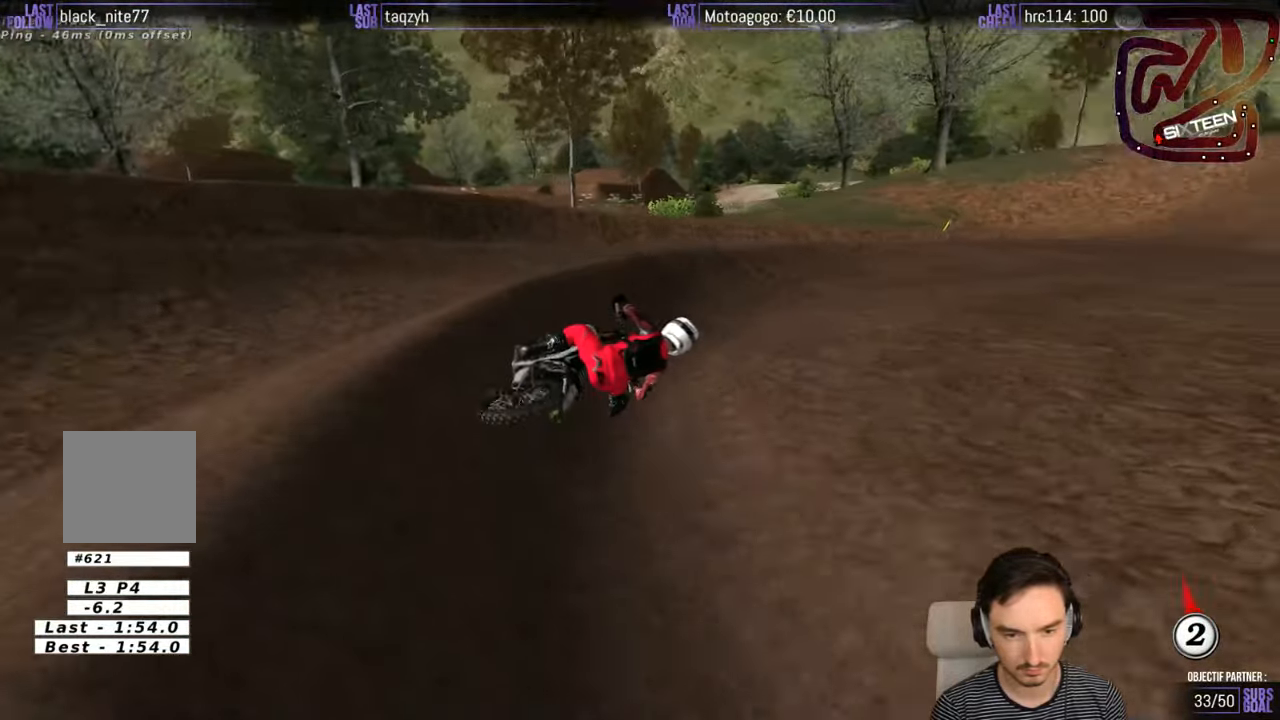
{"buttons": ["R2"], "left_stick": "left", "right_stick": "center", "events": [[334, "left_stick", "left"]]}
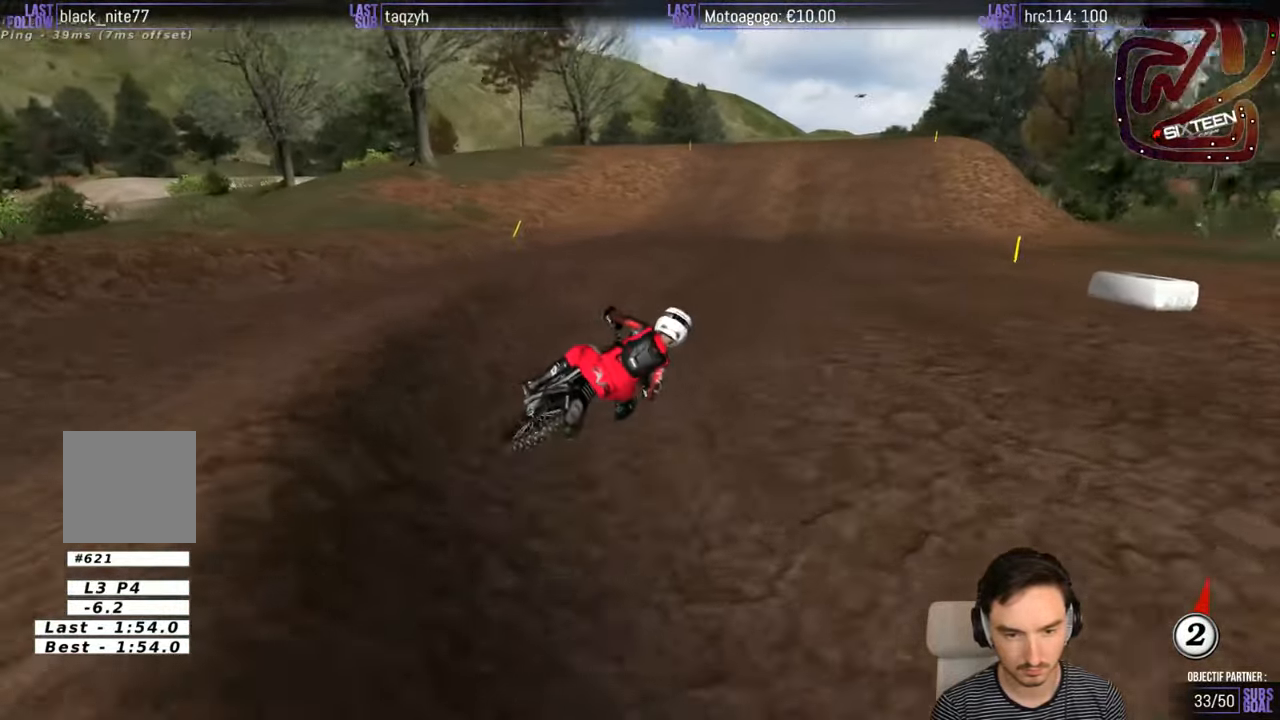
{"buttons": ["R2"], "left_stick": "down-left", "right_stick": "center", "events": [[150, "left_stick", "center"], [200, "left_stick", "left"], [334, "left_stick", "down-left"]]}
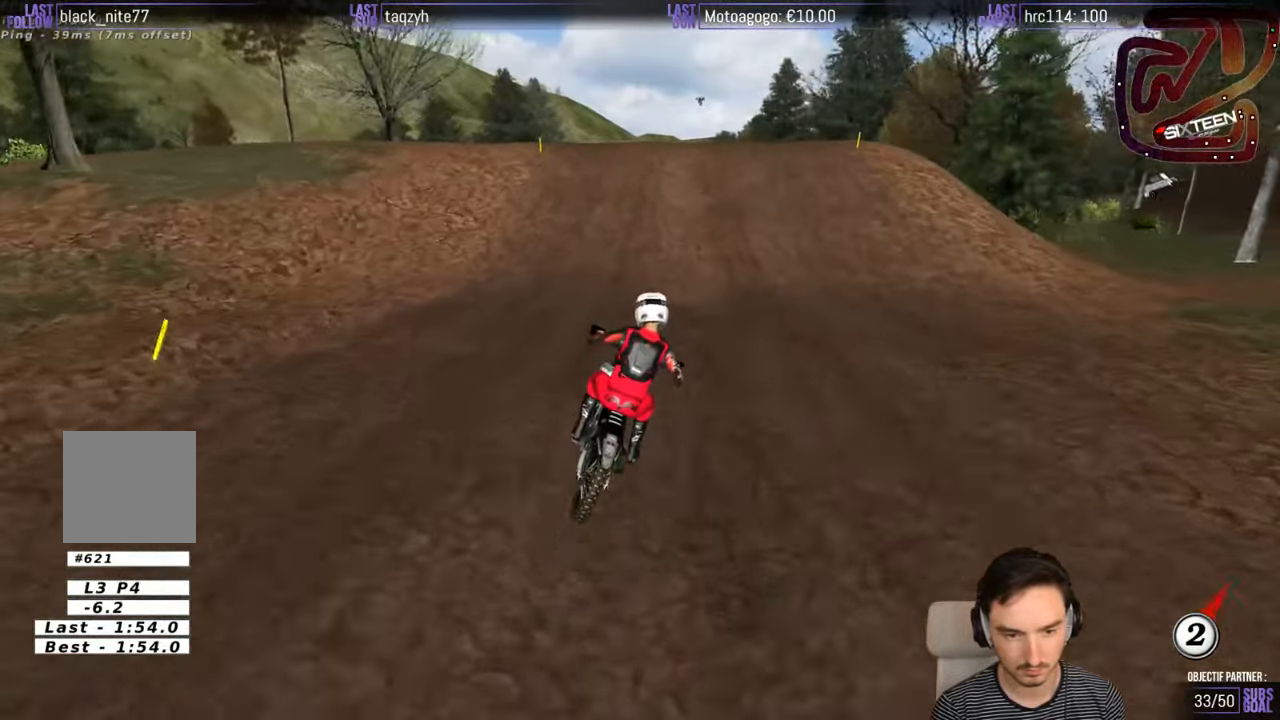
{"buttons": ["R2"], "left_stick": "right", "right_stick": "center", "events": [[300, "left_stick", "center"], [500, "left_stick", "right"]]}
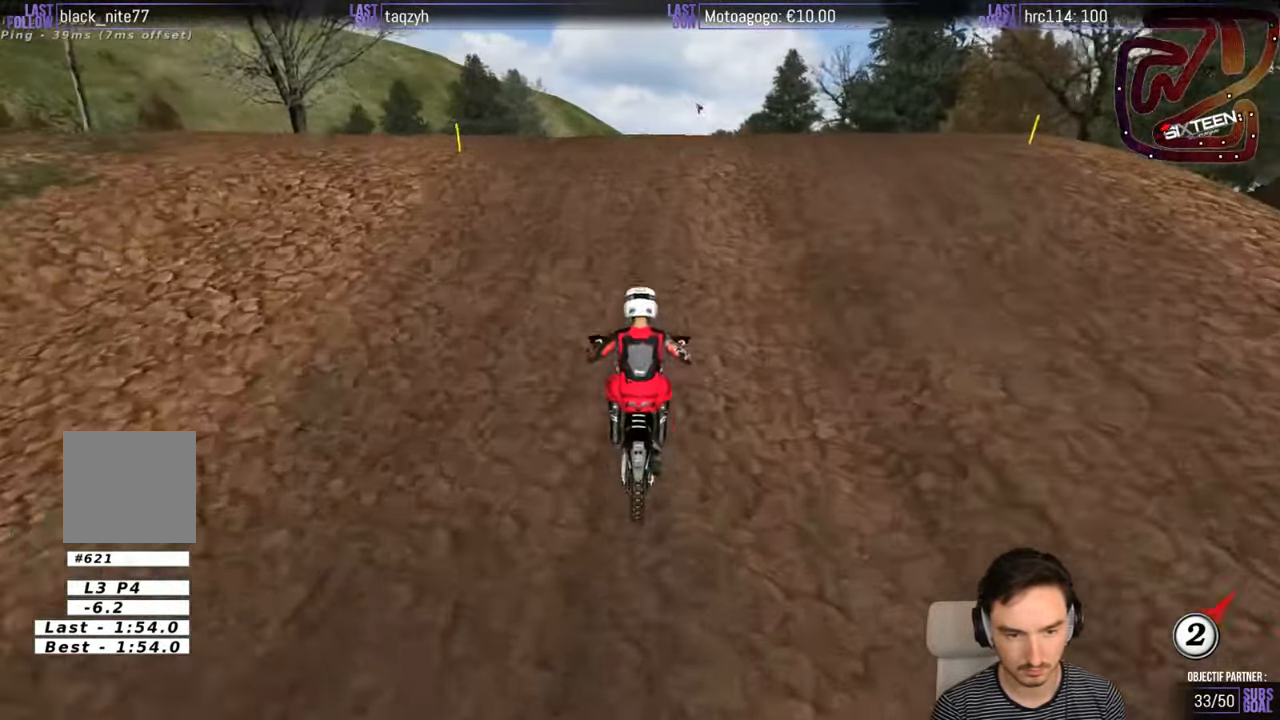
{"buttons": ["R2"], "left_stick": "down", "right_stick": "center", "events": [[250, "left_stick", "down-right"], [450, "left_stick", "down"]]}
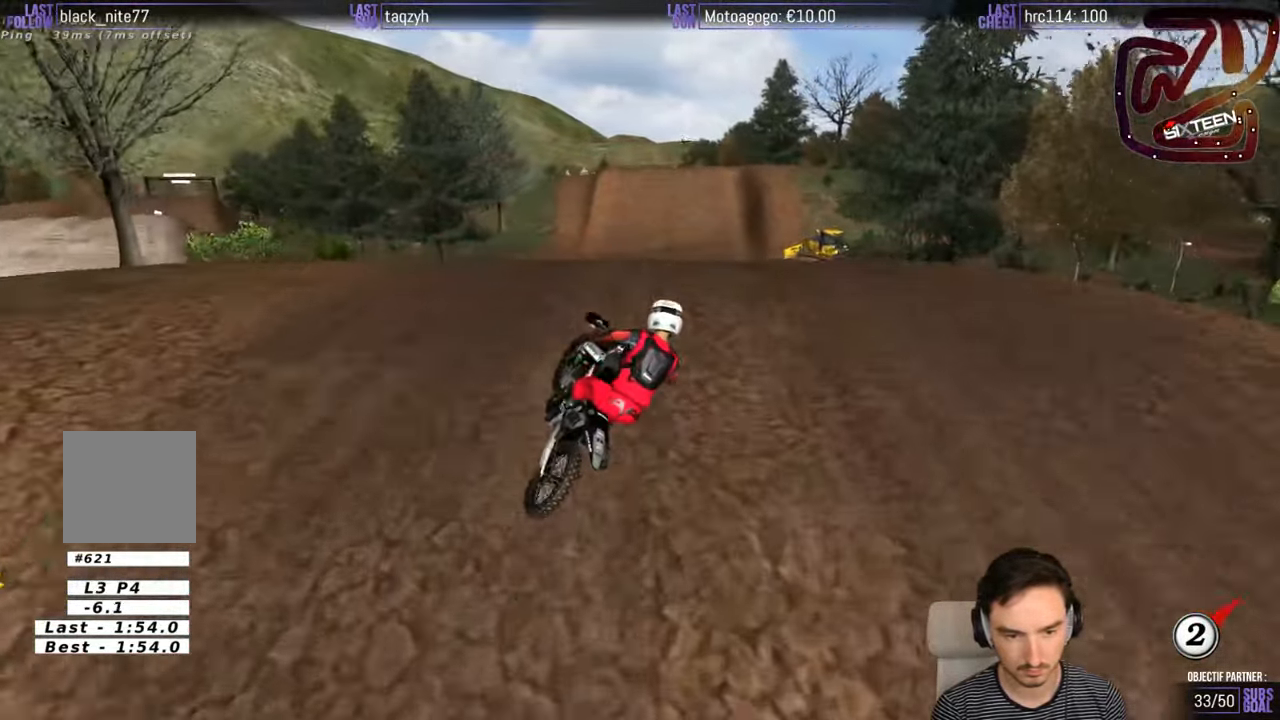
{"buttons": ["R2"], "left_stick": "down-left", "right_stick": "center", "events": [[217, "left_stick", "down-right"], [467, "left_stick", "down-left"]]}
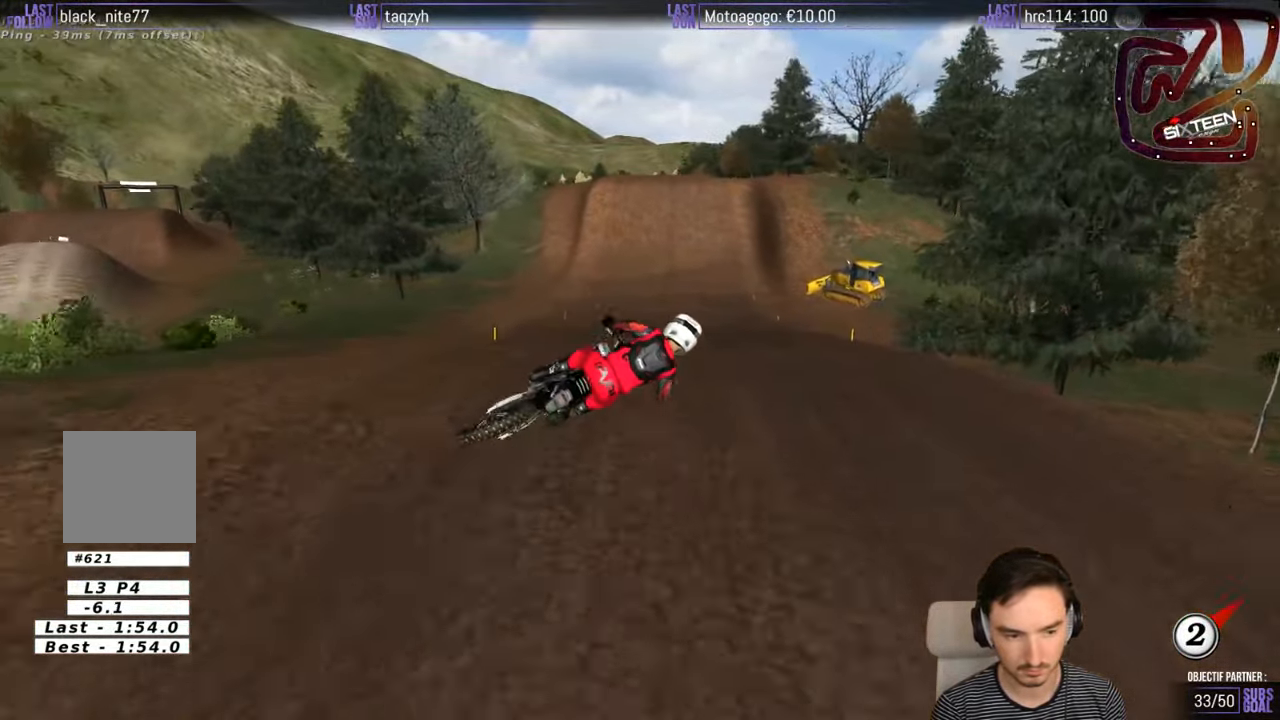
{"buttons": ["R2"], "left_stick": "down", "right_stick": "center", "events": [[17, "left_stick", "left"], [34, "R2", "up"], [67, "A", "down"], [217, "A", "up"], [217, "R2", "down"], [434, "left_stick", "down"]]}
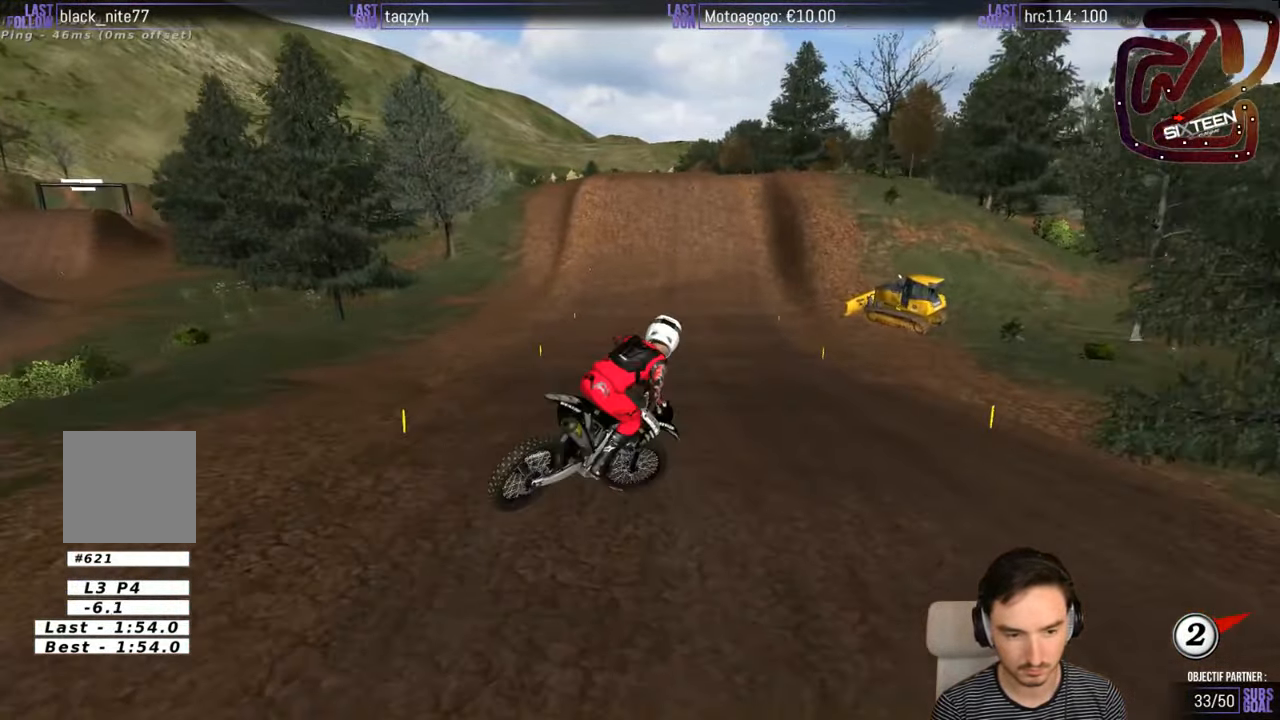
{"buttons": ["R2"], "left_stick": "center", "right_stick": "center", "events": [[84, "left_stick", "right"], [367, "left_stick", "center"]]}
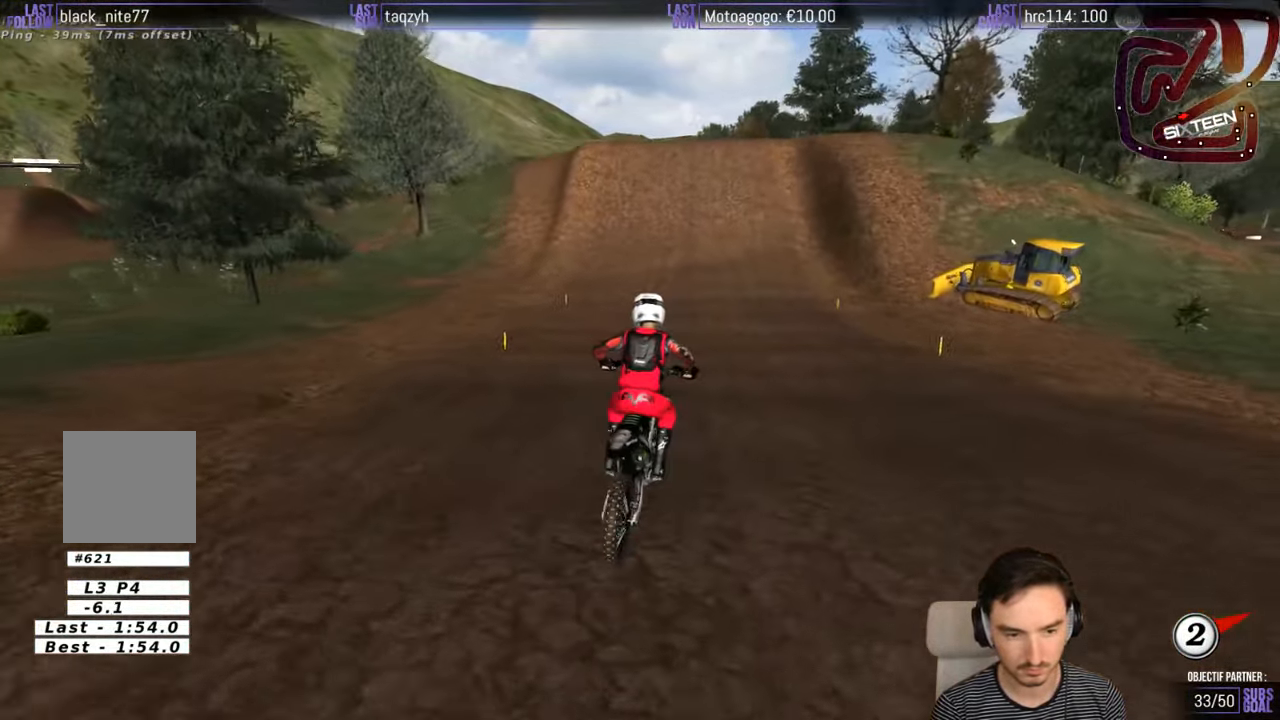
{"buttons": ["R2"], "left_stick": "center", "right_stick": "center", "events": [[100, "left_stick", "down"], [266, "left_stick", "center"]]}
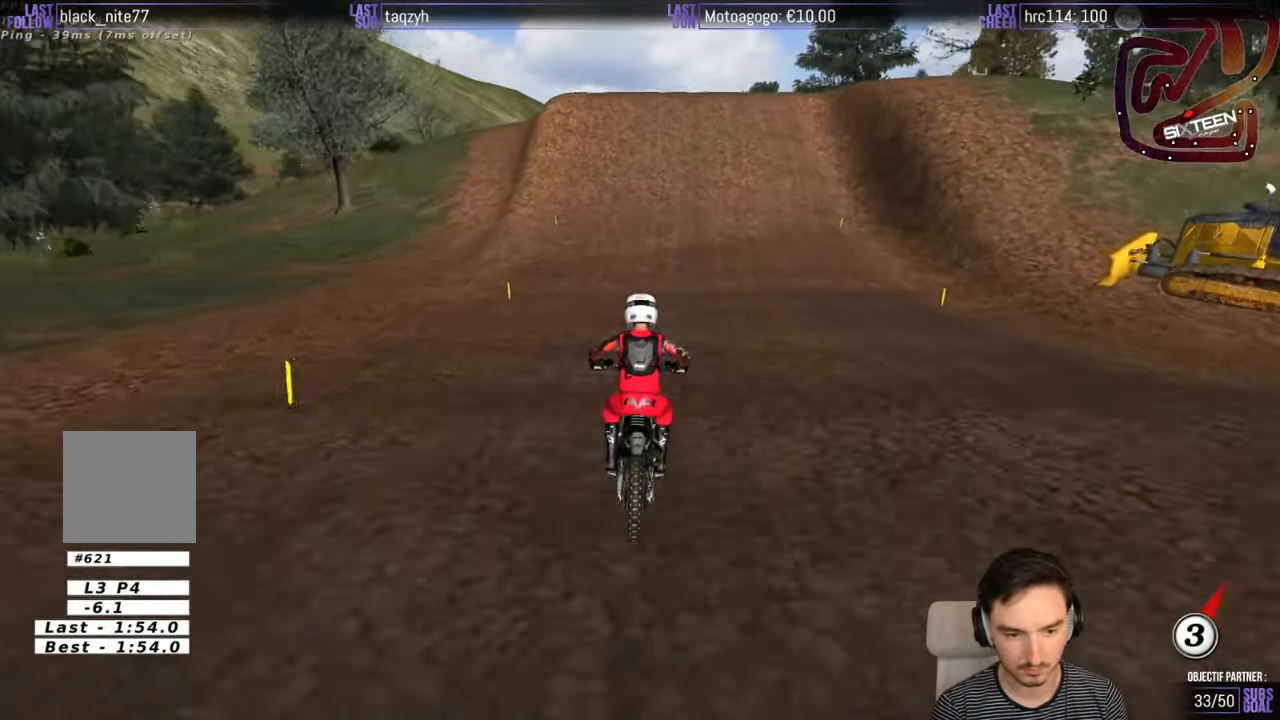
{"buttons": ["R2"], "left_stick": "center", "right_stick": "center", "events": [[16, "B", "down"], [66, "B", "up"], [200, "left_stick", "down-left"], [316, "left_stick", "center"]]}
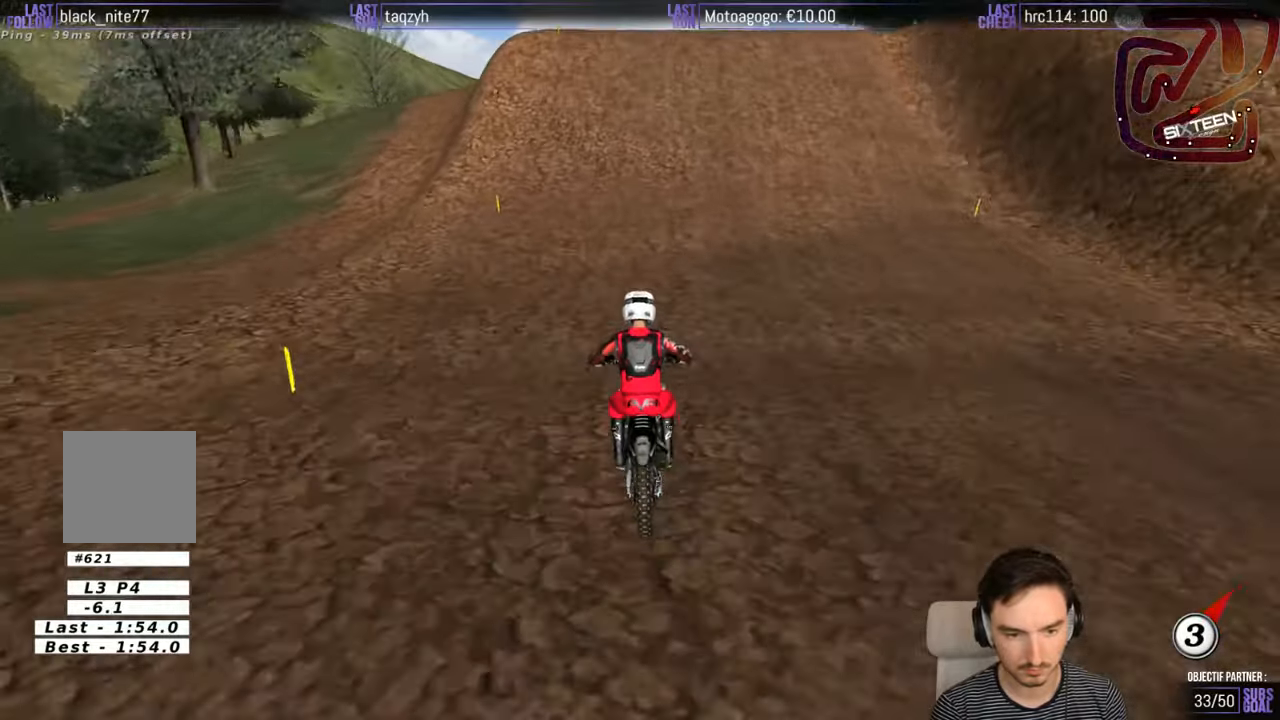
{"buttons": ["R2"], "left_stick": "center", "right_stick": "center", "events": []}
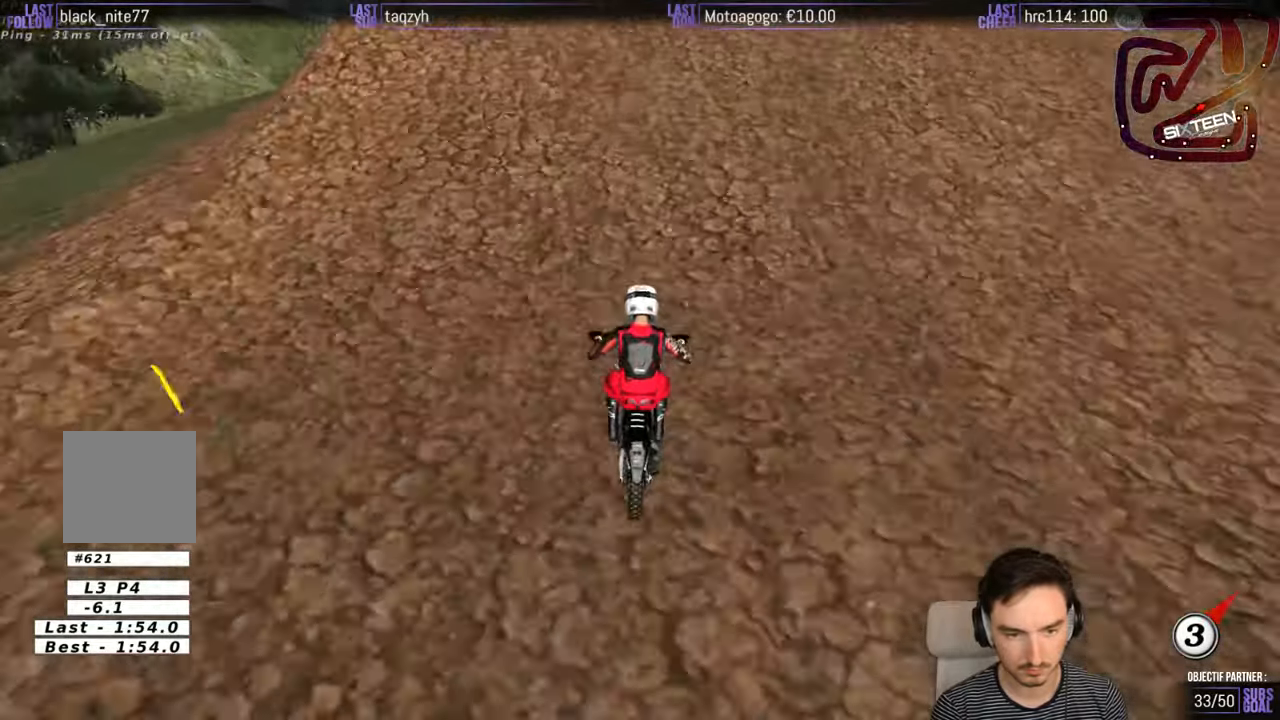
{"buttons": ["R2"], "left_stick": "down-right", "right_stick": "center", "events": [[116, "R2", "up"], [183, "left_stick", "right"], [283, "R2", "down"], [483, "left_stick", "down-right"]]}
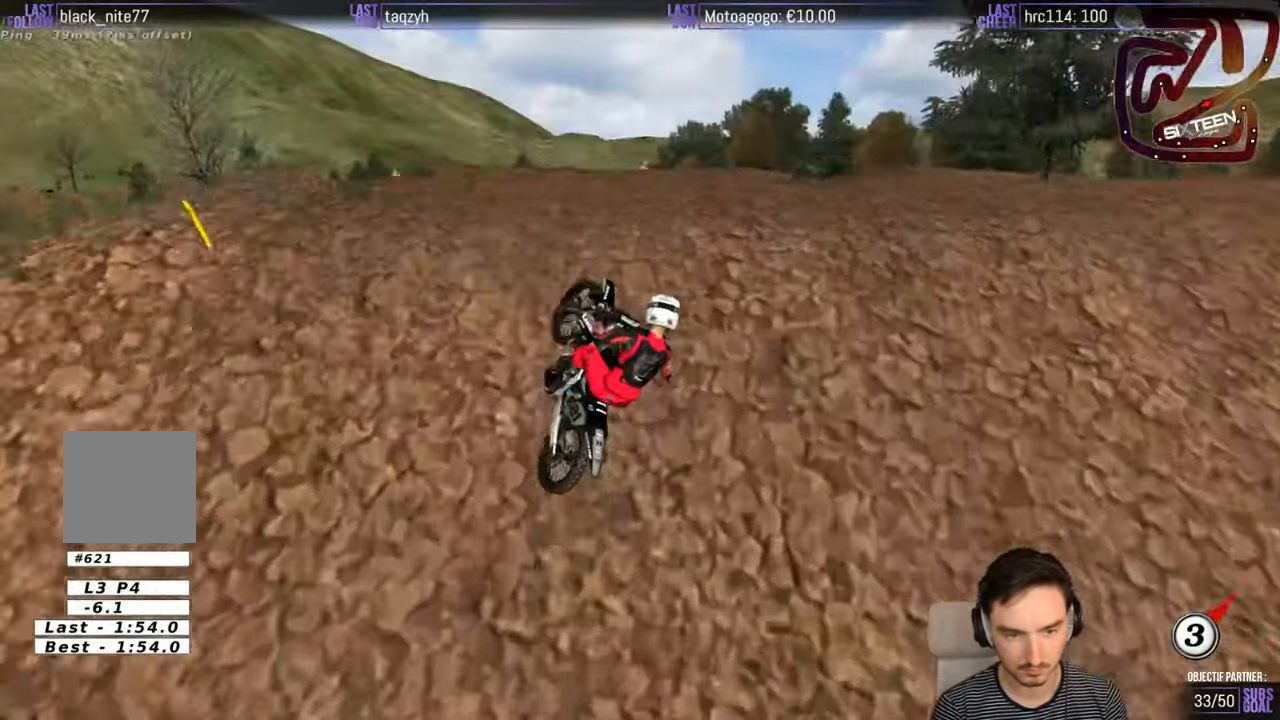
{"buttons": [], "left_stick": "down-right", "right_stick": "center", "events": [[133, "R2", "up"]]}
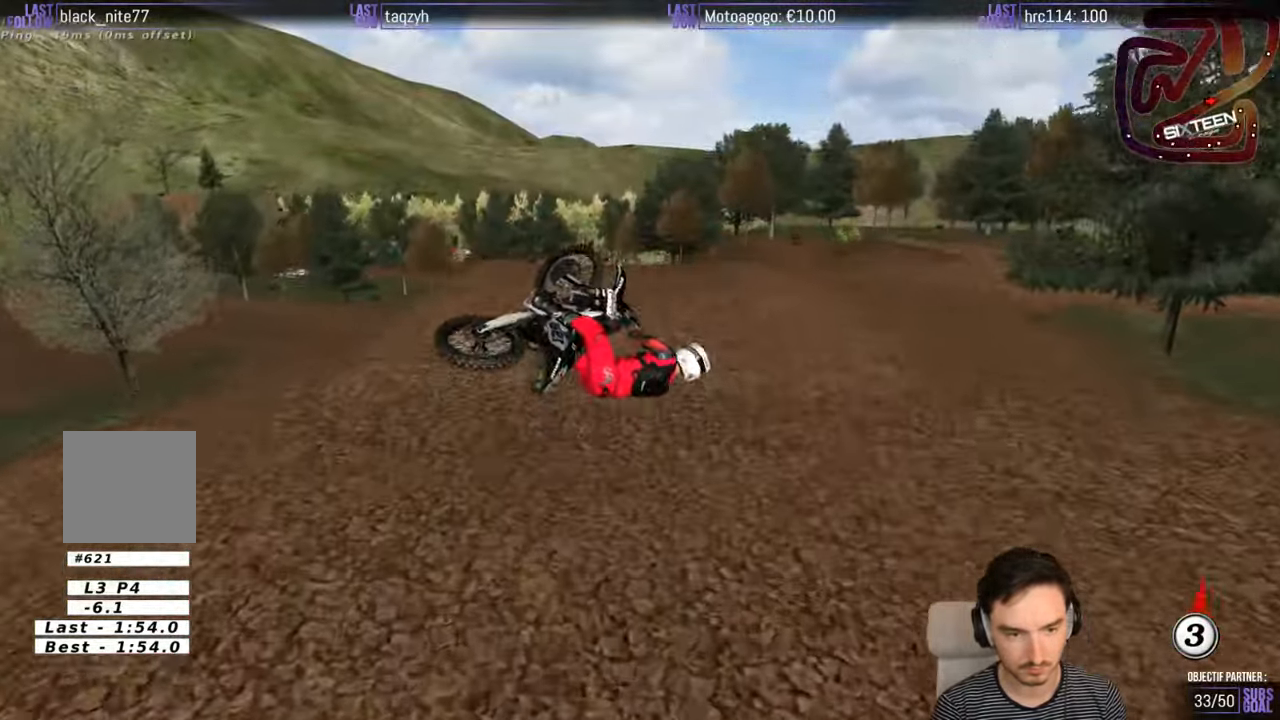
{"buttons": [], "left_stick": "right", "right_stick": "center", "events": [[33, "left_stick", "down-left"], [433, "left_stick", "right"]]}
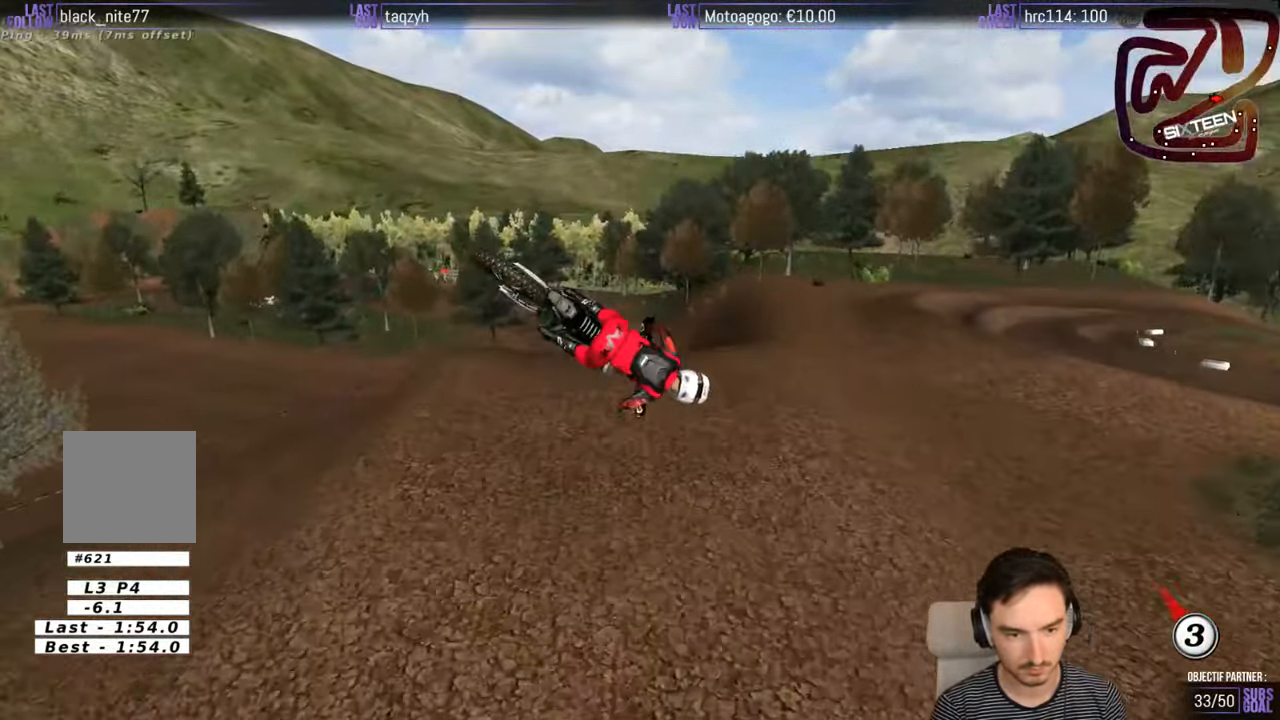
{"buttons": [], "left_stick": "center", "right_stick": "center", "events": [[66, "left_stick", "center"]]}
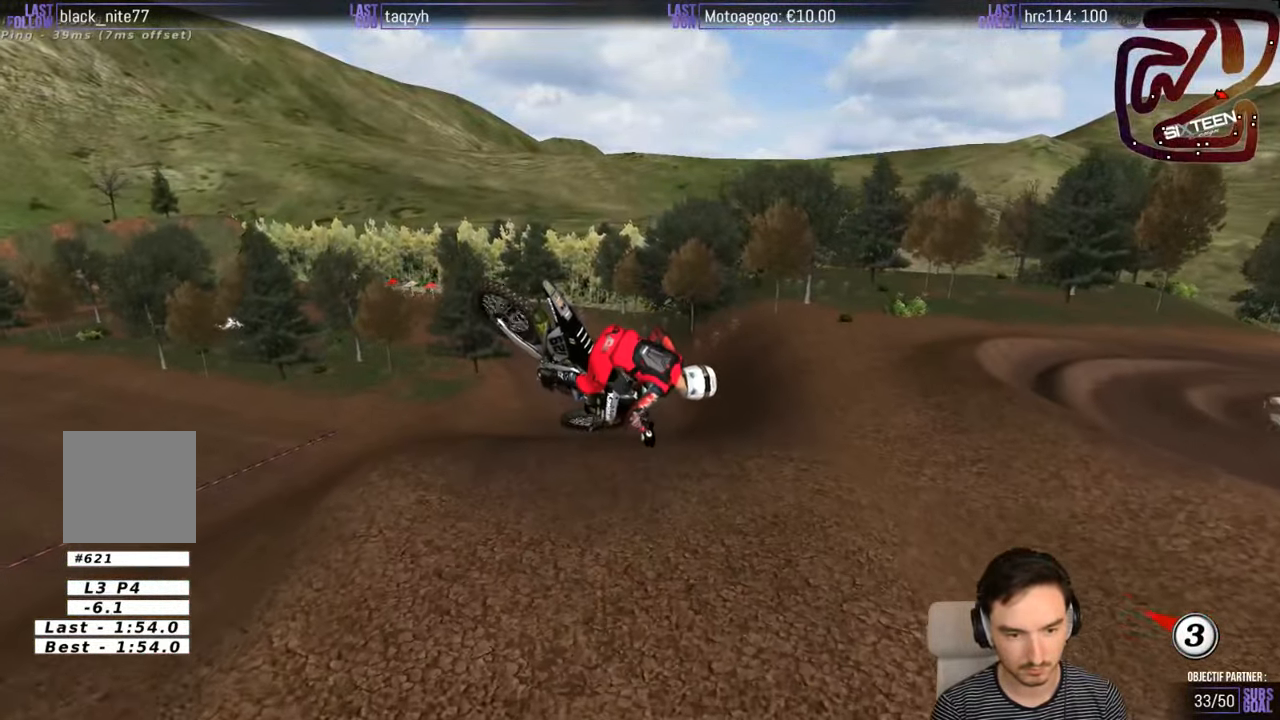
{"buttons": [], "left_stick": "right", "right_stick": "center", "events": [[366, "left_stick", "right"]]}
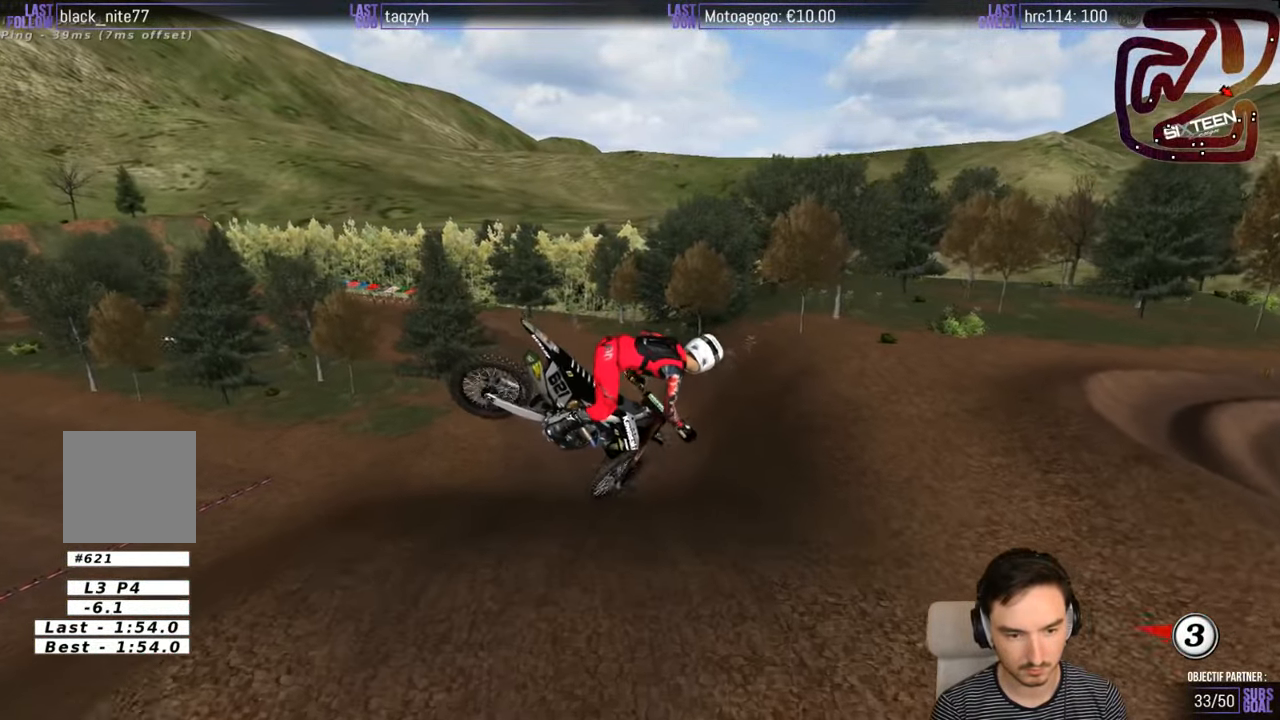
{"buttons": [], "left_stick": "up", "right_stick": "center", "events": [[333, "left_stick", "up"]]}
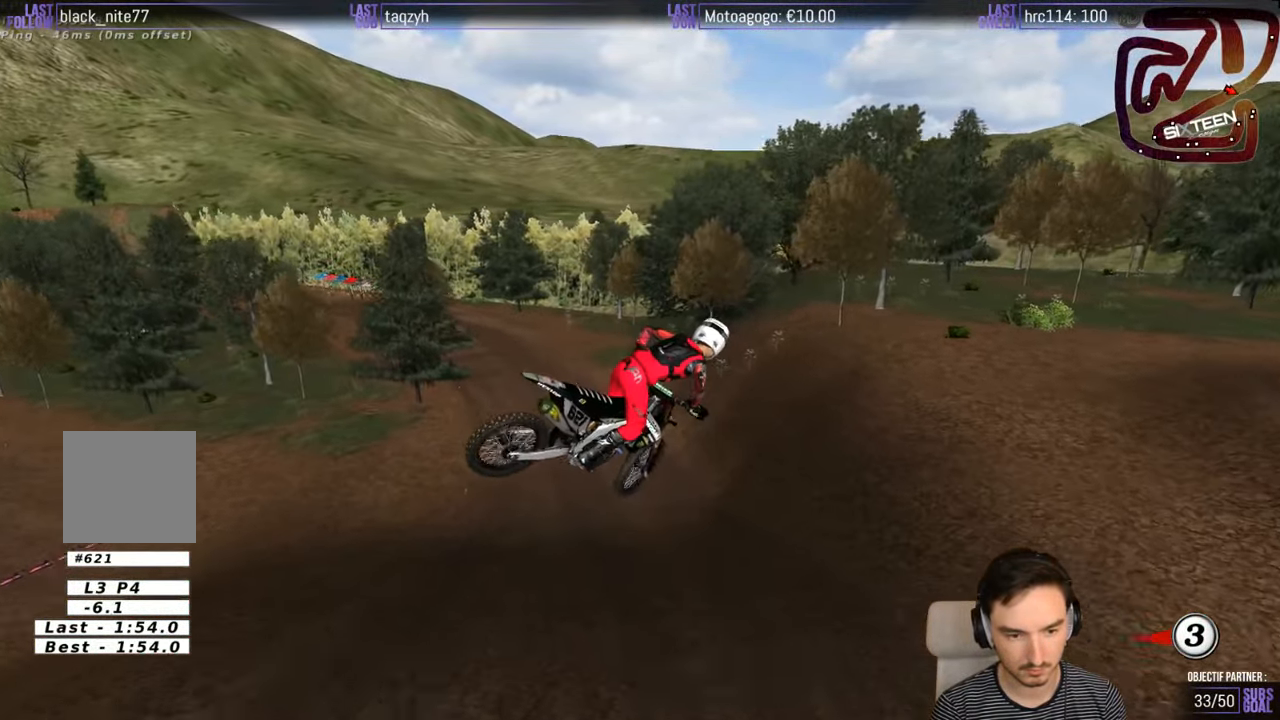
{"buttons": [], "left_stick": "up", "right_stick": "center", "events": []}
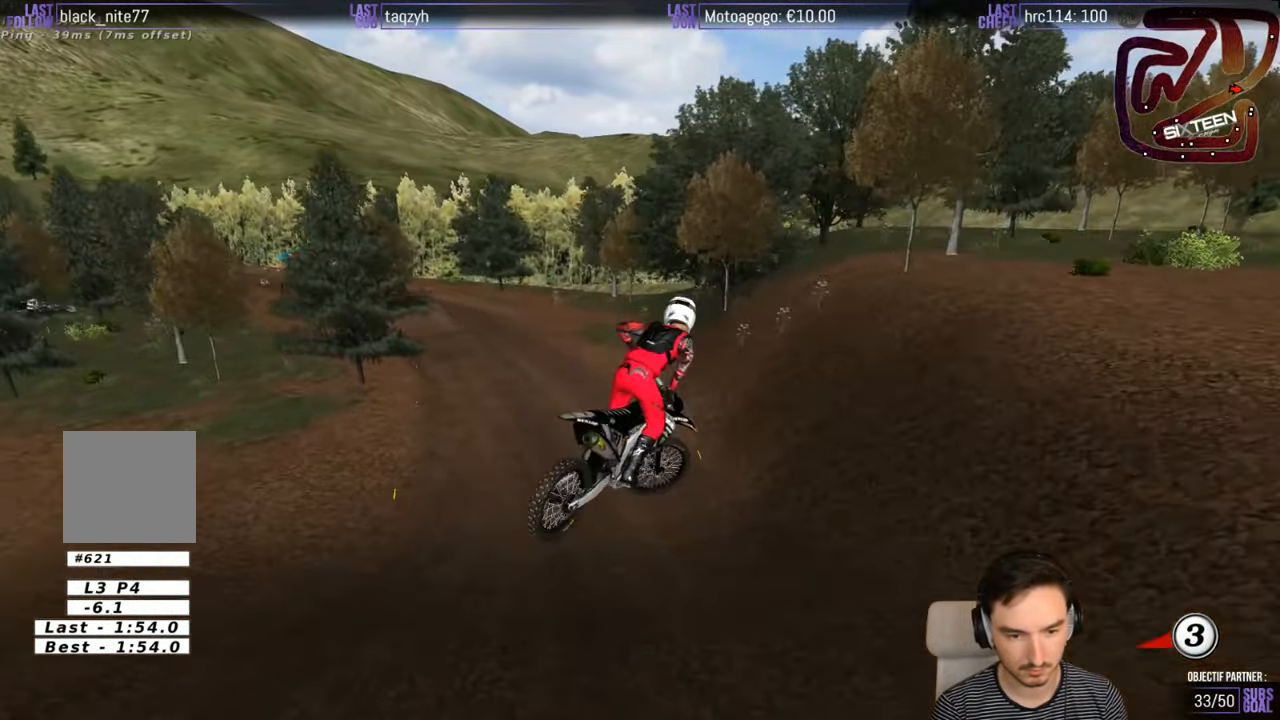
{"buttons": ["R2"], "left_stick": "center", "right_stick": "center", "events": [[50, "left_stick", "center"], [200, "R2", "down"], [233, "left_stick", "right"], [500, "left_stick", "center"]]}
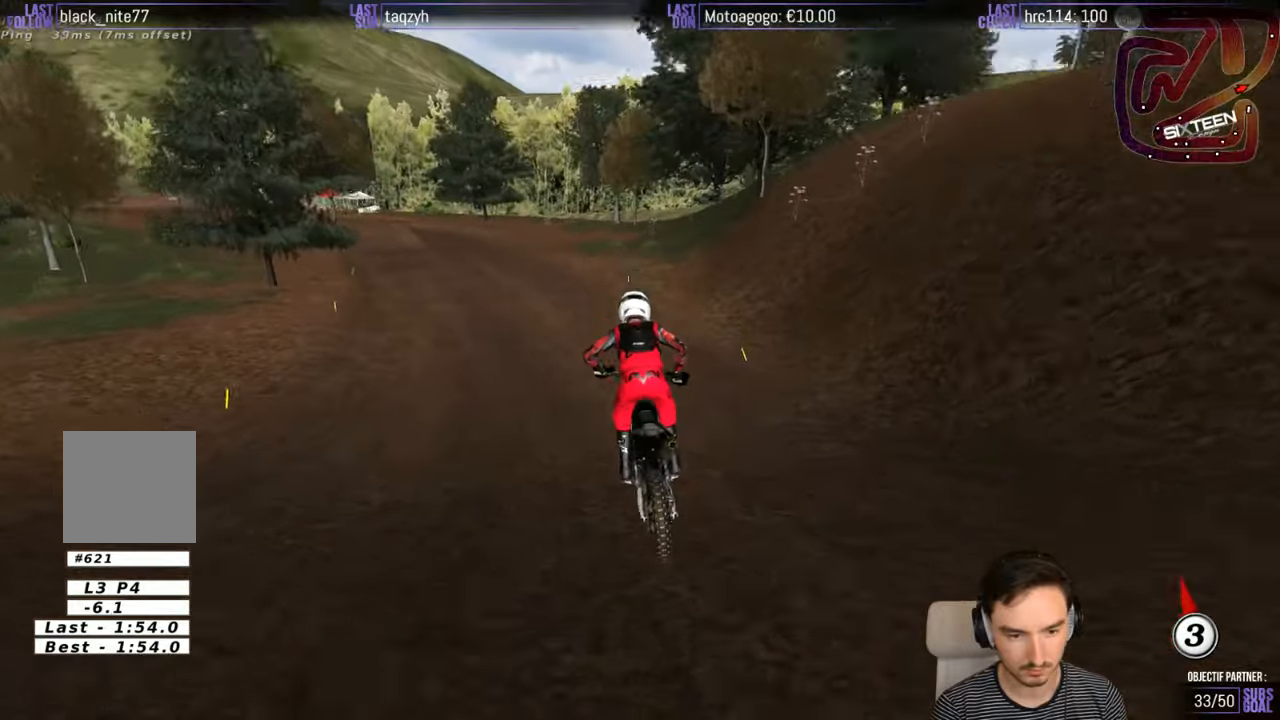
{"buttons": ["R2"], "left_stick": "down-left", "right_stick": "center", "events": [[300, "left_stick", "down-left"], [367, "B", "down"], [417, "B", "up"]]}
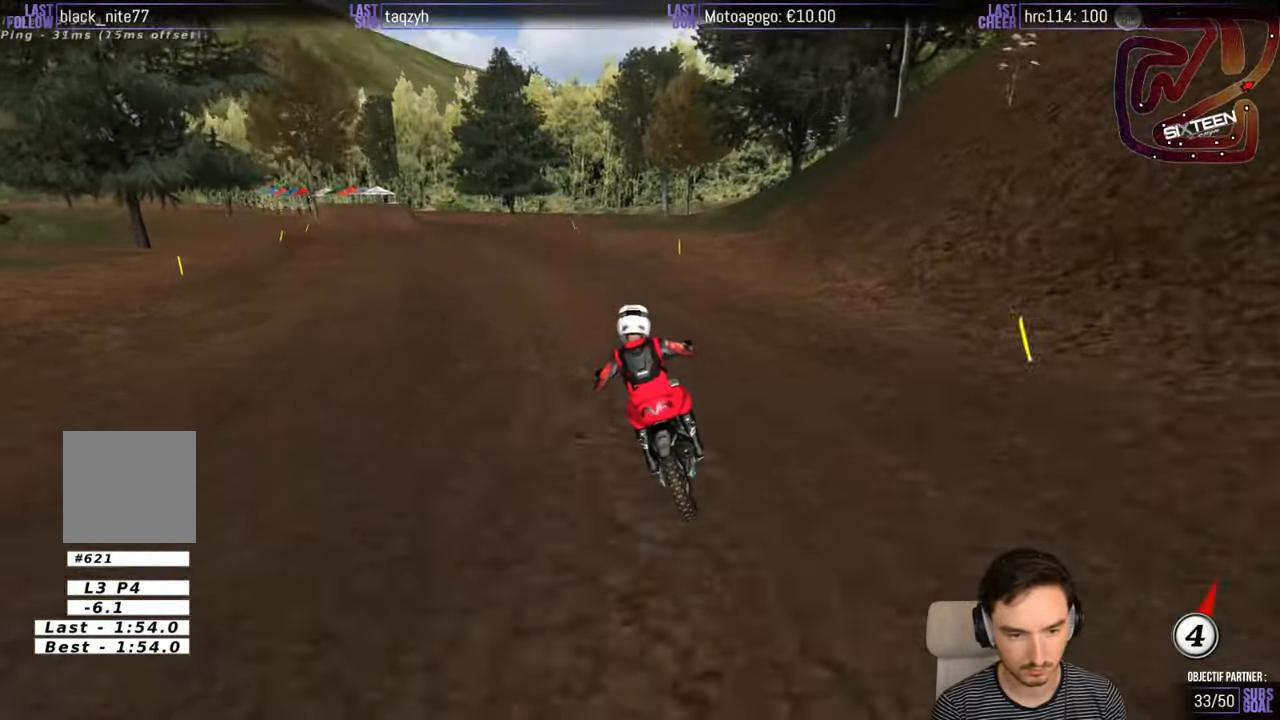
{"buttons": ["R2"], "left_stick": "center", "right_stick": "center", "events": [[200, "R2", "up"], [450, "left_stick", "center"], [467, "R2", "down"]]}
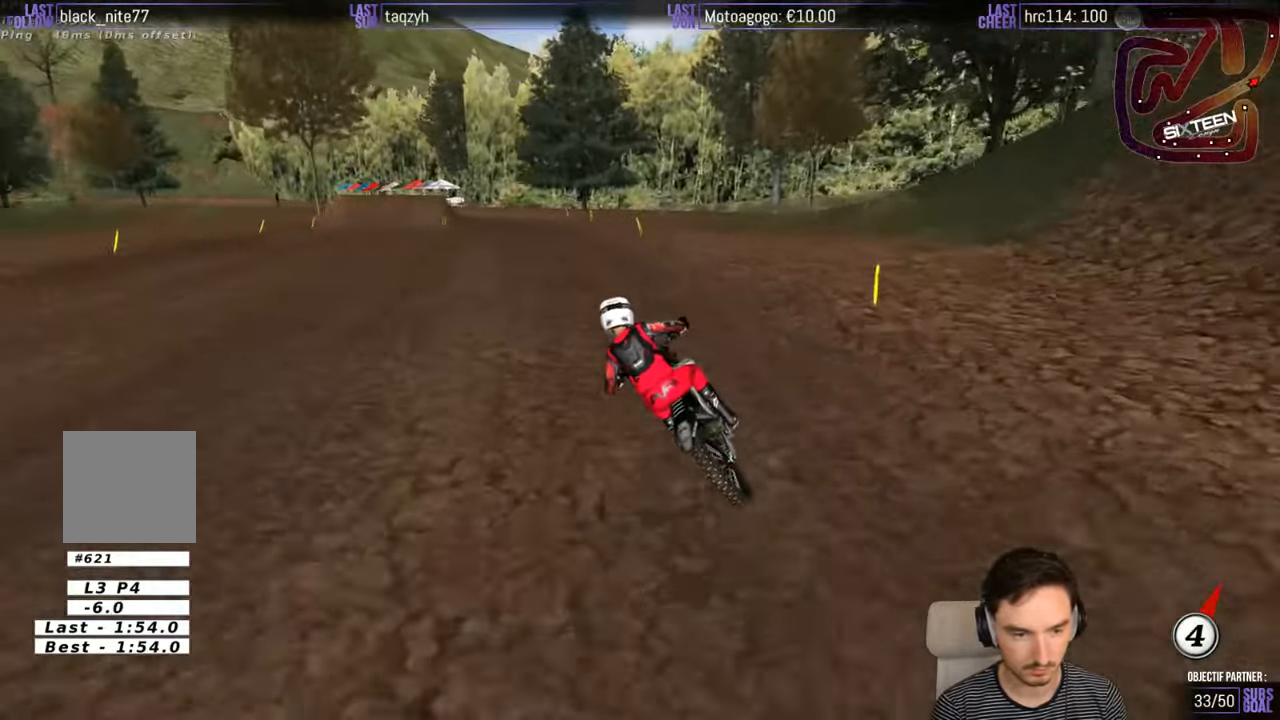
{"buttons": ["R2"], "left_stick": "down-left", "right_stick": "center", "events": [[233, "left_stick", "down-left"]]}
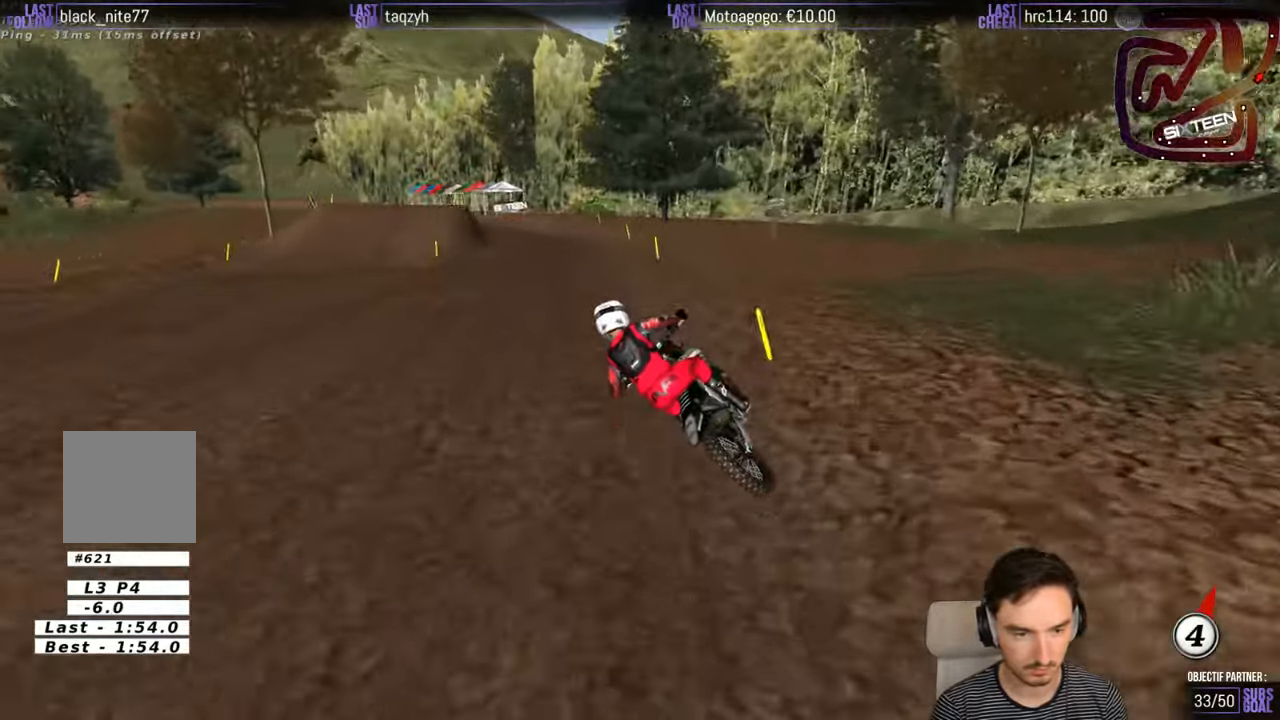
{"buttons": ["R2"], "left_stick": "center", "right_stick": "center", "events": [[250, "left_stick", "center"]]}
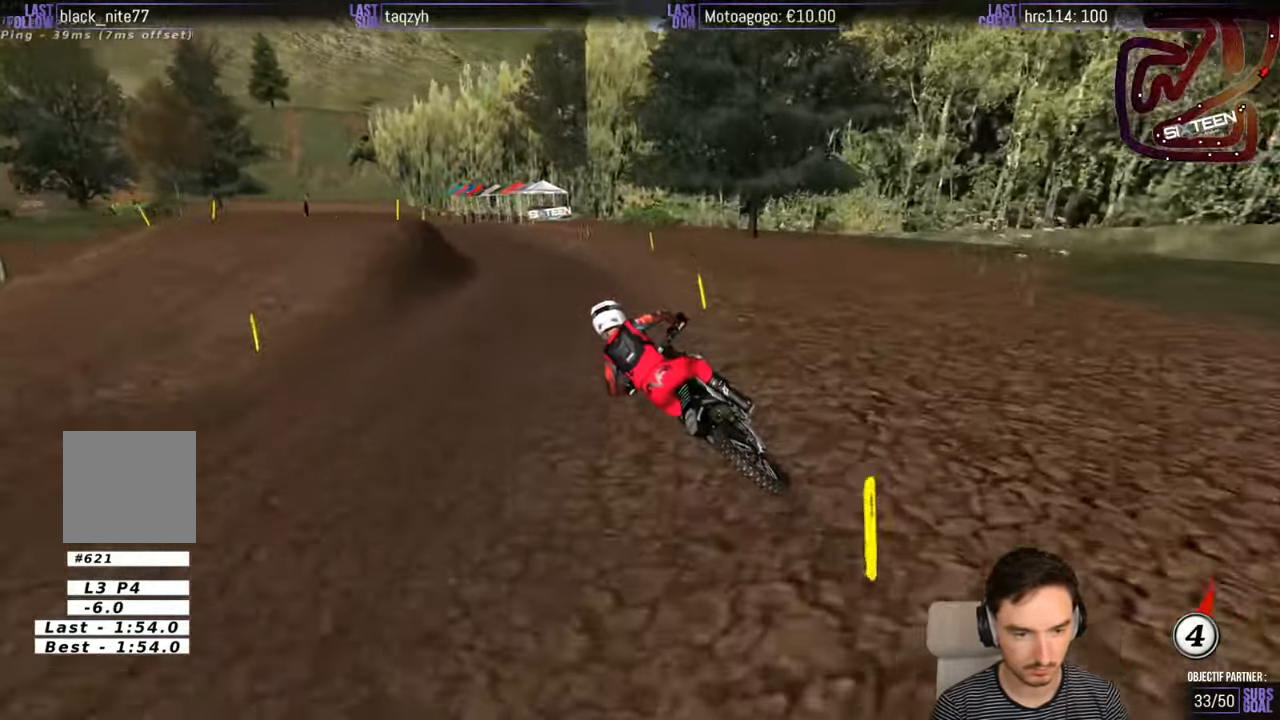
{"buttons": ["R2"], "left_stick": "center", "right_stick": "center", "events": []}
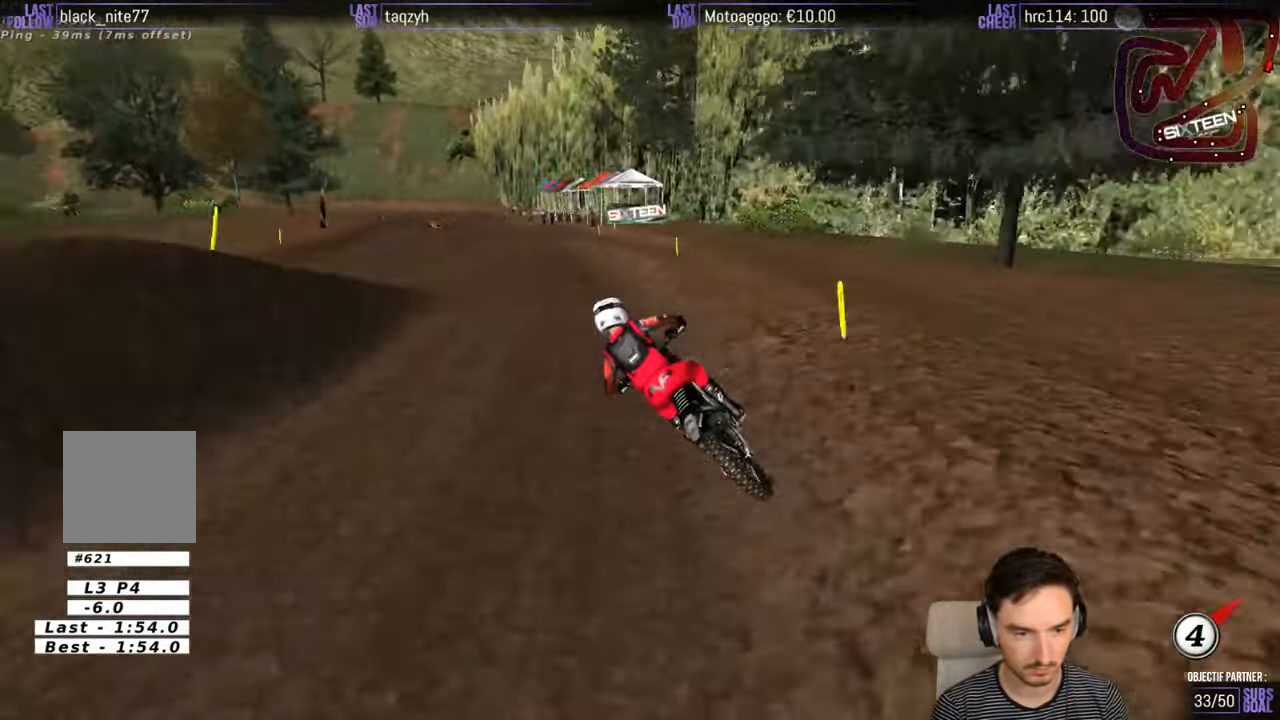
{"buttons": ["R2"], "left_stick": "right", "right_stick": "center", "events": [[83, "left_stick", "down-left"], [133, "R2", "up"], [217, "R2", "down"], [267, "left_stick", "center"], [367, "left_stick", "right"]]}
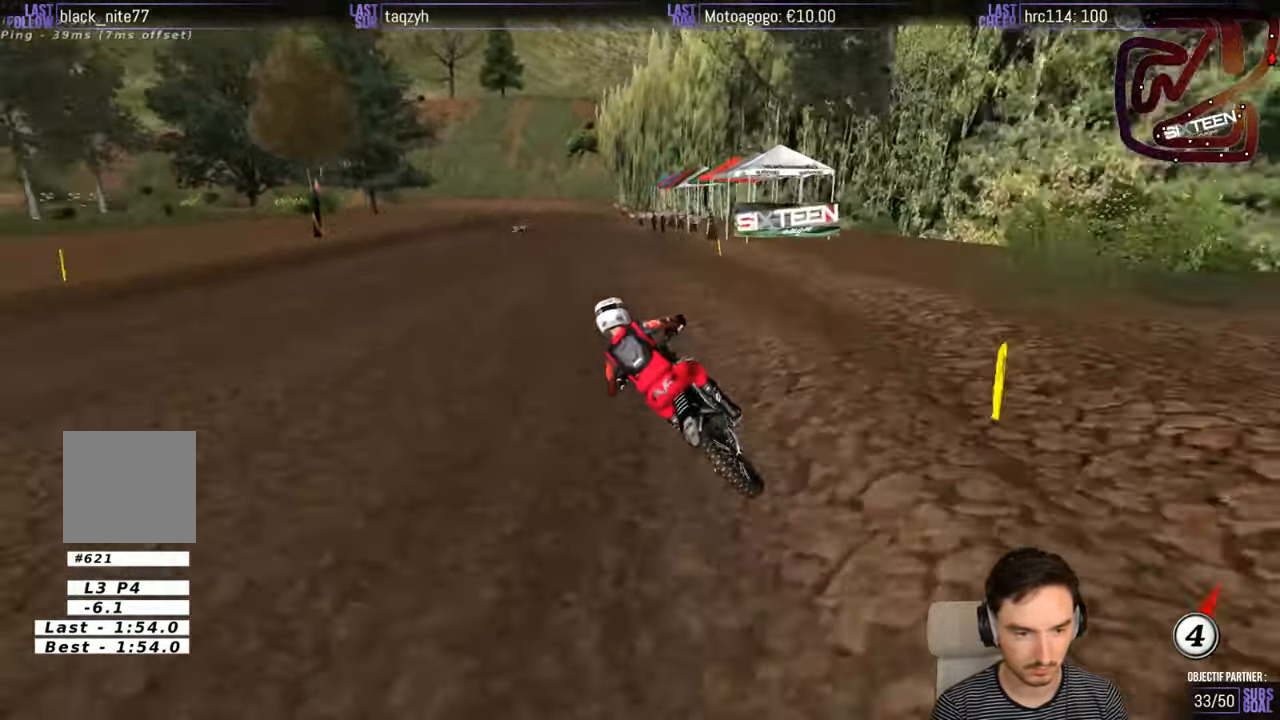
{"buttons": [], "left_stick": "center", "right_stick": "center", "events": [[167, "left_stick", "center"], [433, "R2", "up"]]}
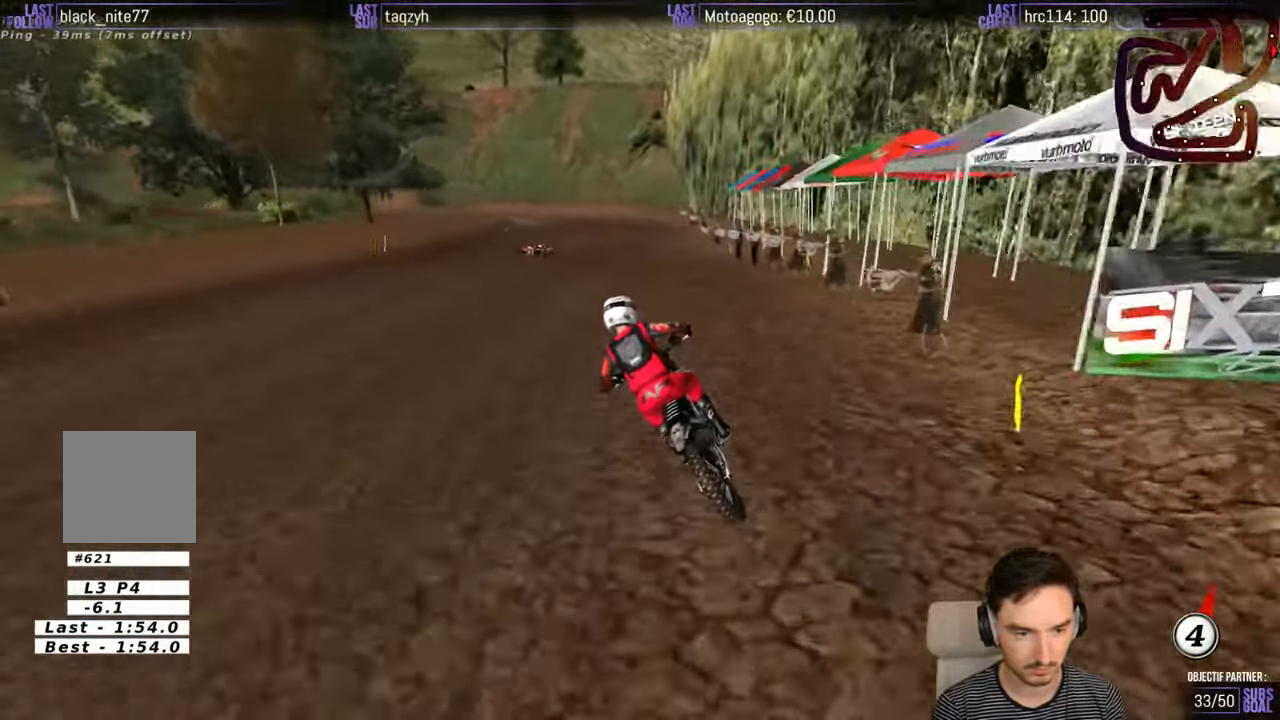
{"buttons": [], "left_stick": "center", "right_stick": "center", "events": [[17, "left_stick", "down-right"], [117, "X", "down"], [117, "left_stick", "center"], [217, "X", "up"], [267, "X", "down"], [367, "X", "up"]]}
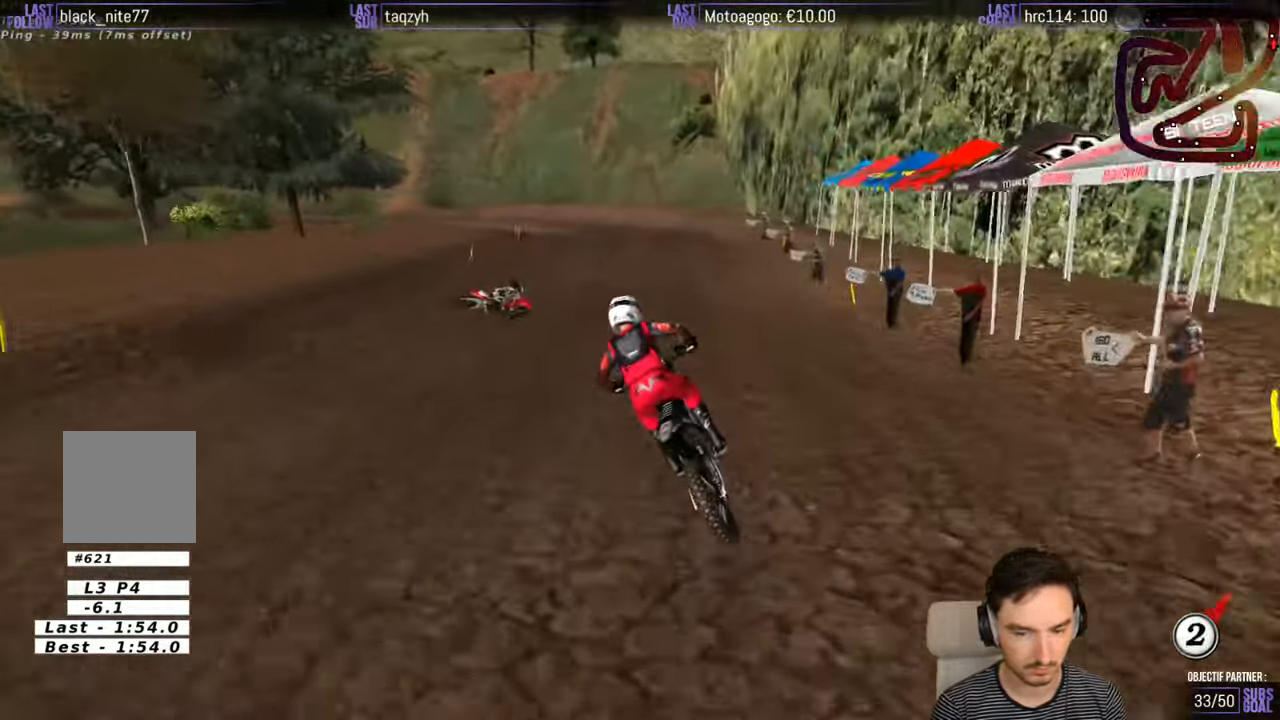
{"buttons": [], "left_stick": "center", "right_stick": "center", "events": []}
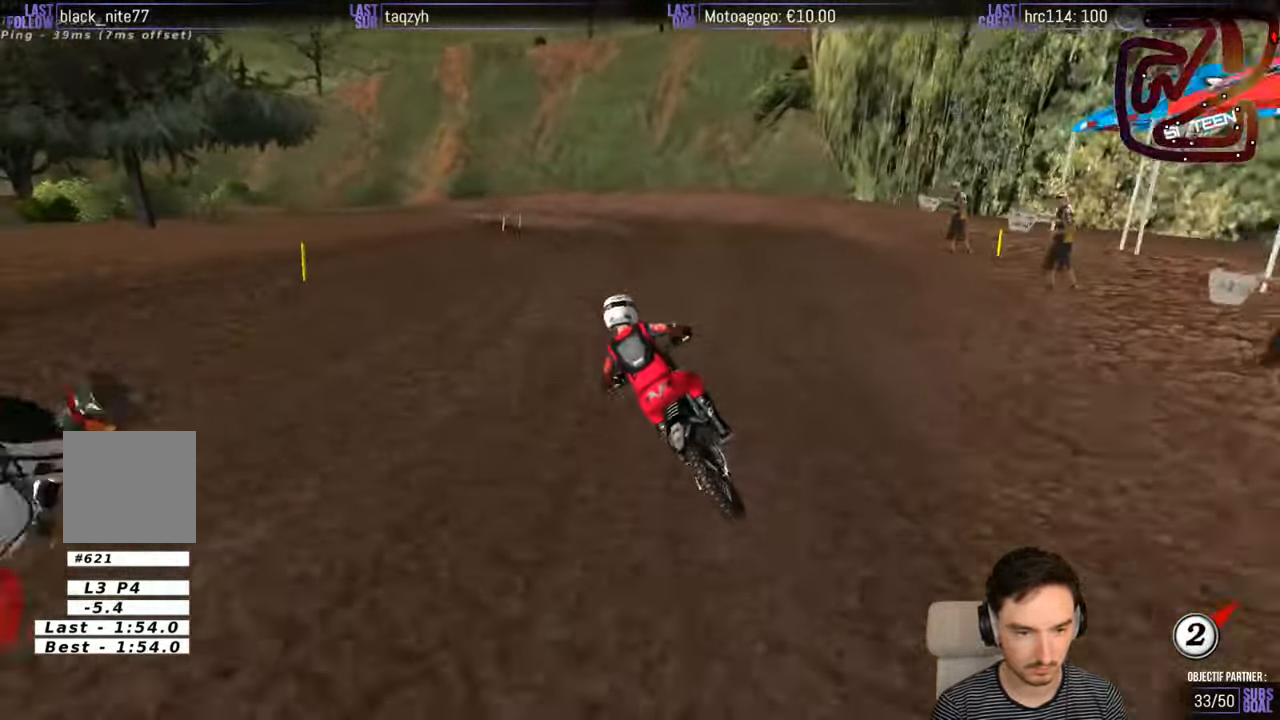
{"buttons": [], "left_stick": "down", "right_stick": "center", "events": [[17, "R2", "down"], [184, "left_stick", "down"], [484, "R2", "up"]]}